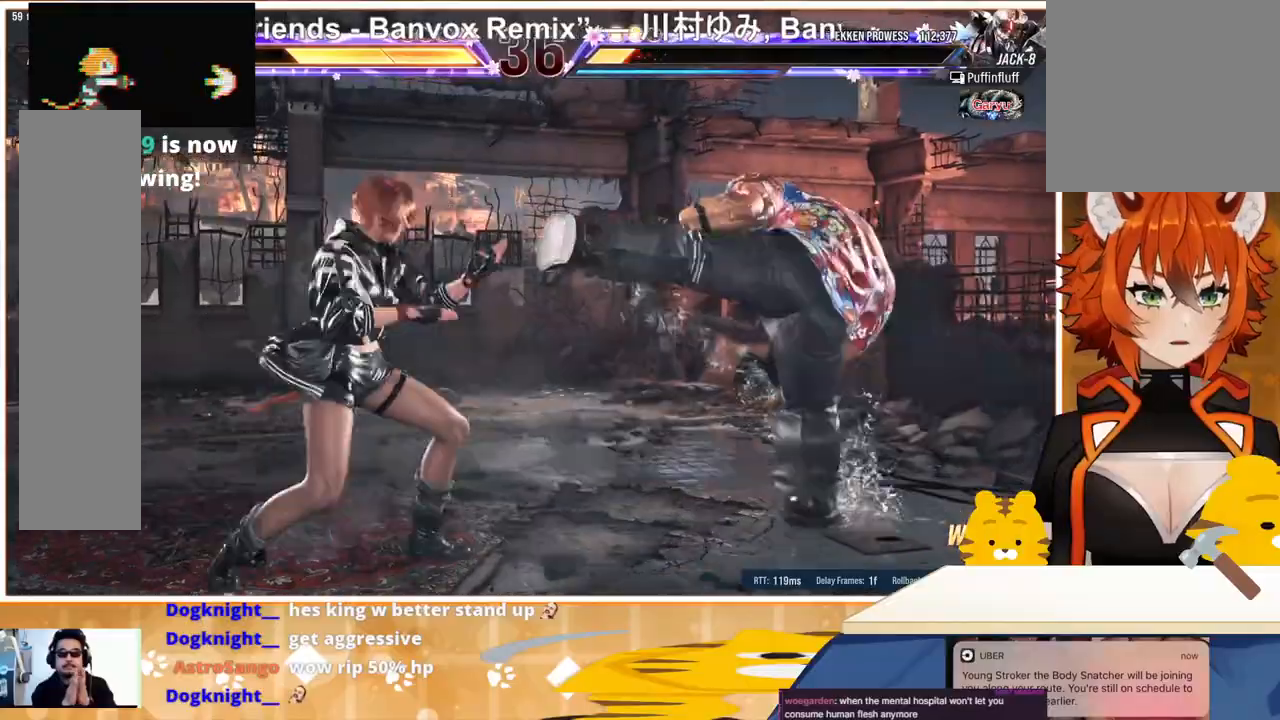
Gameplay with a controller (arcade stick); each line is a JSON object with the inputs held at the frame after it. "events" lists button and stick changes between this image and that frame as [ms after this image, input, new state], when the widget could be followed in between. Not read: L3 R3.
{"buttons": ["CROSS", "DPAD_RIGHT"], "events": [[200, "DPAD_LEFT", "up"], [200, "DPAD_RIGHT", "down"], [233, "DPAD_RIGHT", "up"], [300, "DPAD_RIGHT", "down"], [400, "TRIANGLE", "down"], [500, "CROSS", "down"], [500, "TRIANGLE", "up"]]}
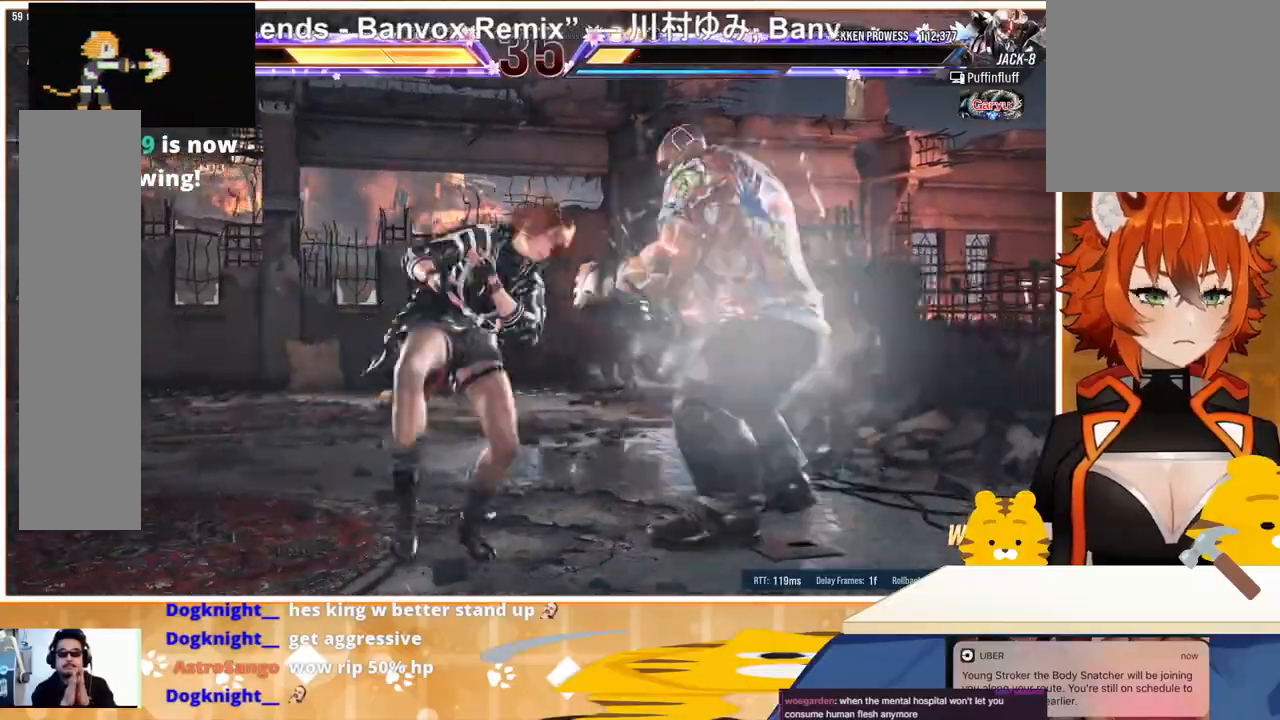
{"buttons": ["DPAD_RIGHT"], "events": [[100, "CROSS", "up"], [167, "CROSS", "down"], [267, "CROSS", "up"], [333, "CROSS", "down"], [400, "CROSS", "up"]]}
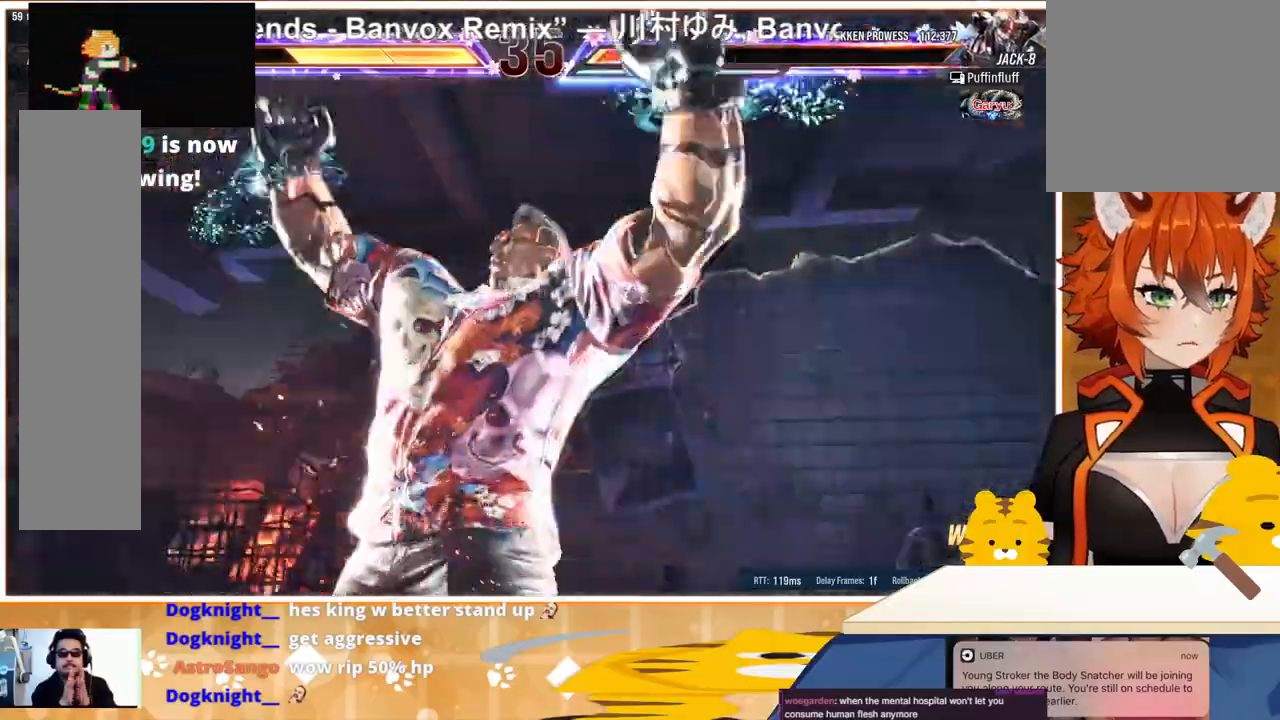
{"buttons": ["DPAD_LEFT"], "events": [[33, "DPAD_RIGHT", "up"], [133, "DPAD_LEFT", "down"]]}
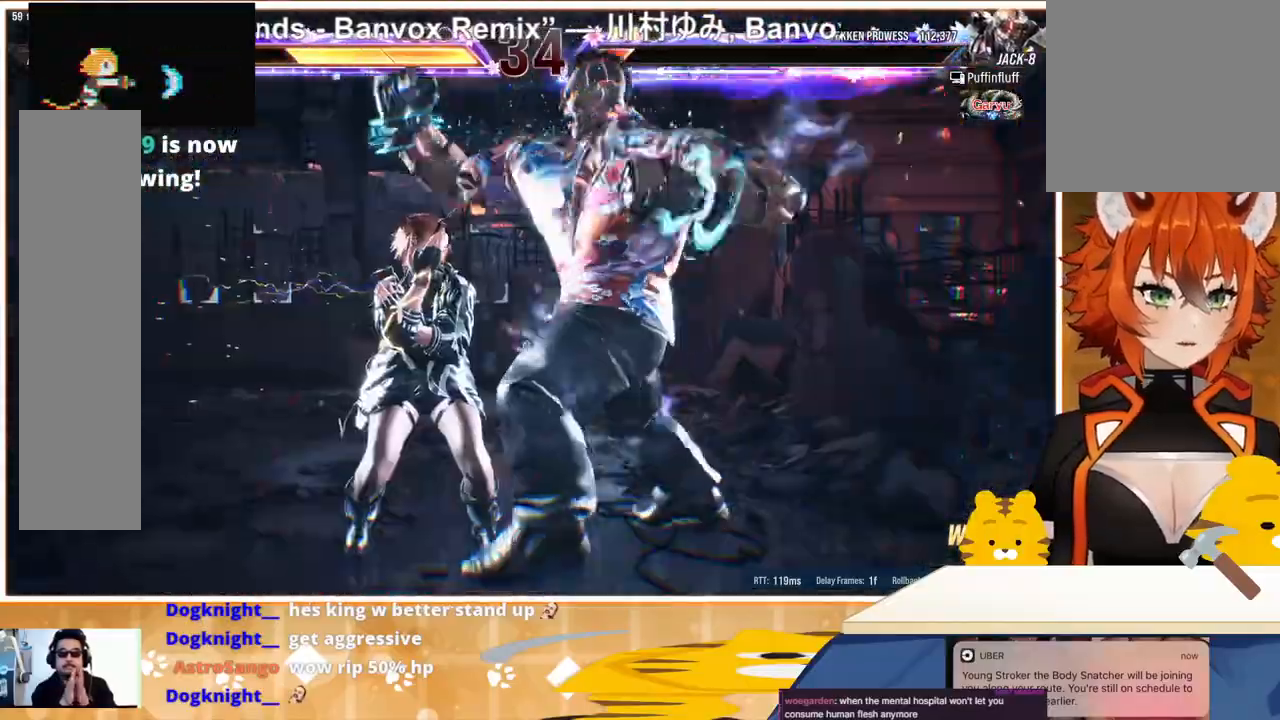
{"buttons": ["DPAD_LEFT"], "events": []}
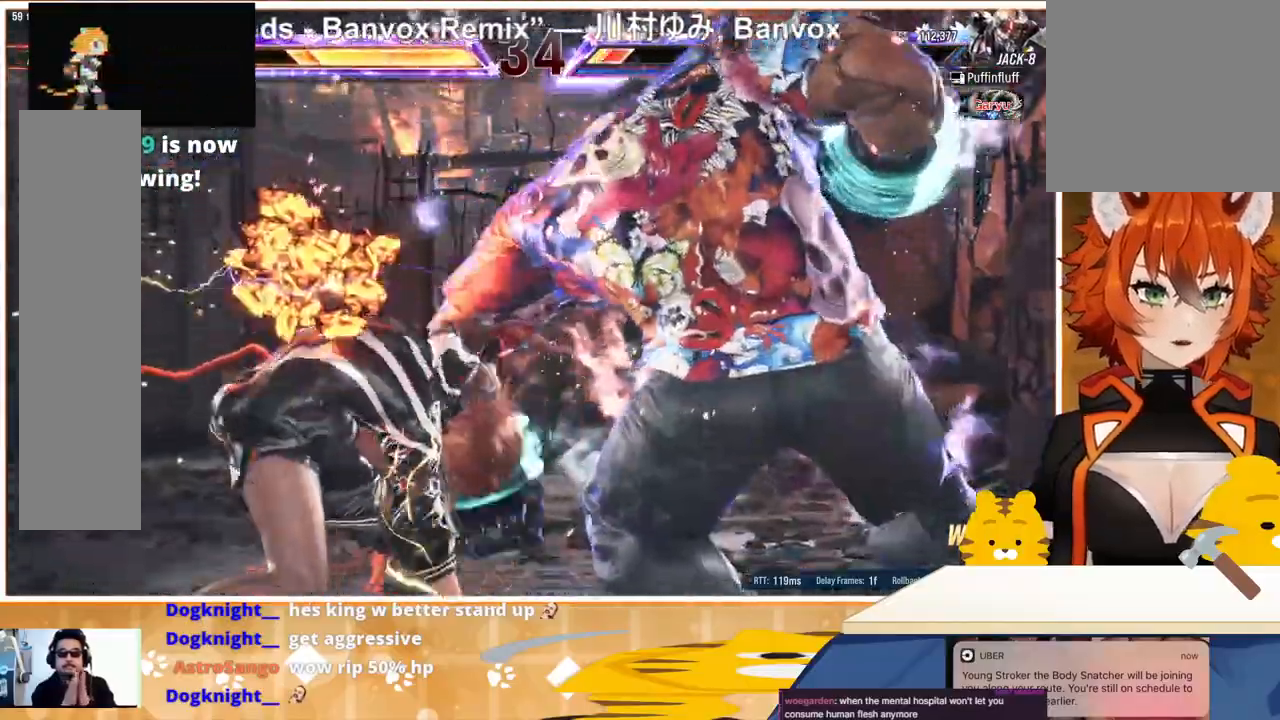
{"buttons": ["DPAD_LEFT"], "events": [[200, "DPAD_LEFT", "up"], [333, "DPAD_LEFT", "down"], [400, "DPAD_LEFT", "up"], [500, "DPAD_LEFT", "down"]]}
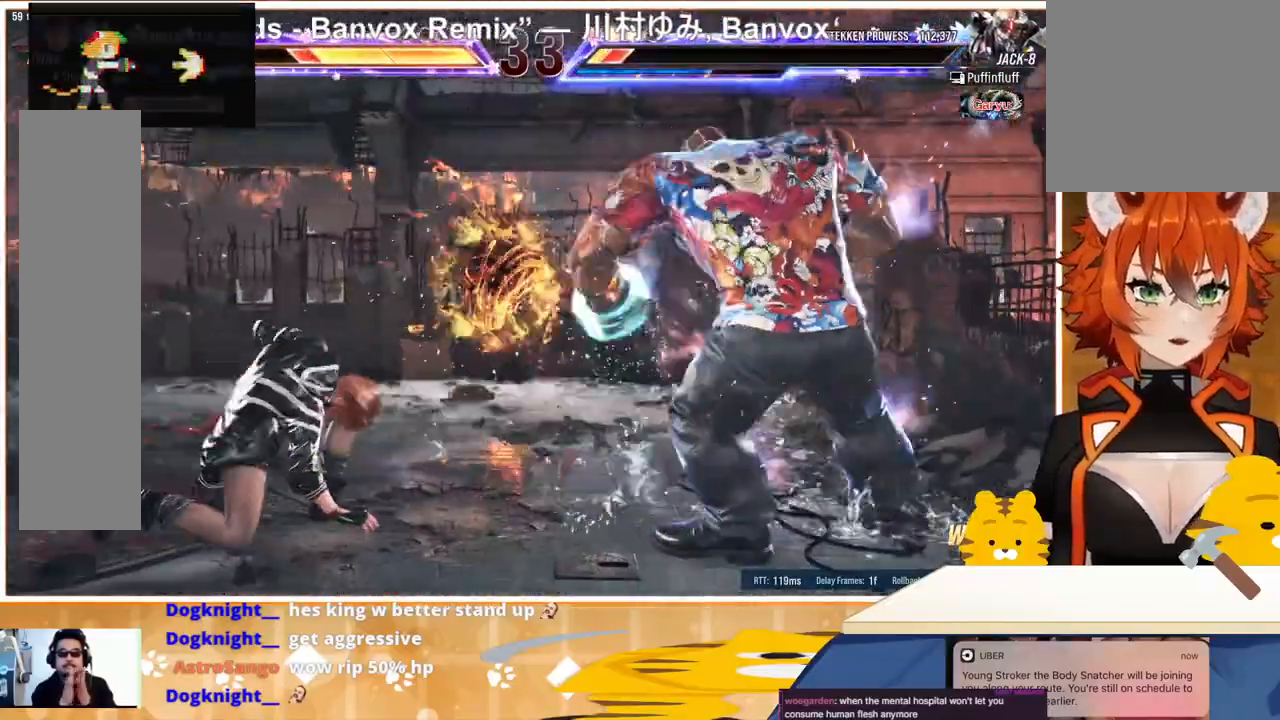
{"buttons": ["DPAD_LEFT"], "events": [[67, "DPAD_LEFT", "up"], [133, "DPAD_LEFT", "down"], [200, "DPAD_LEFT", "up"], [267, "DPAD_LEFT", "down"]]}
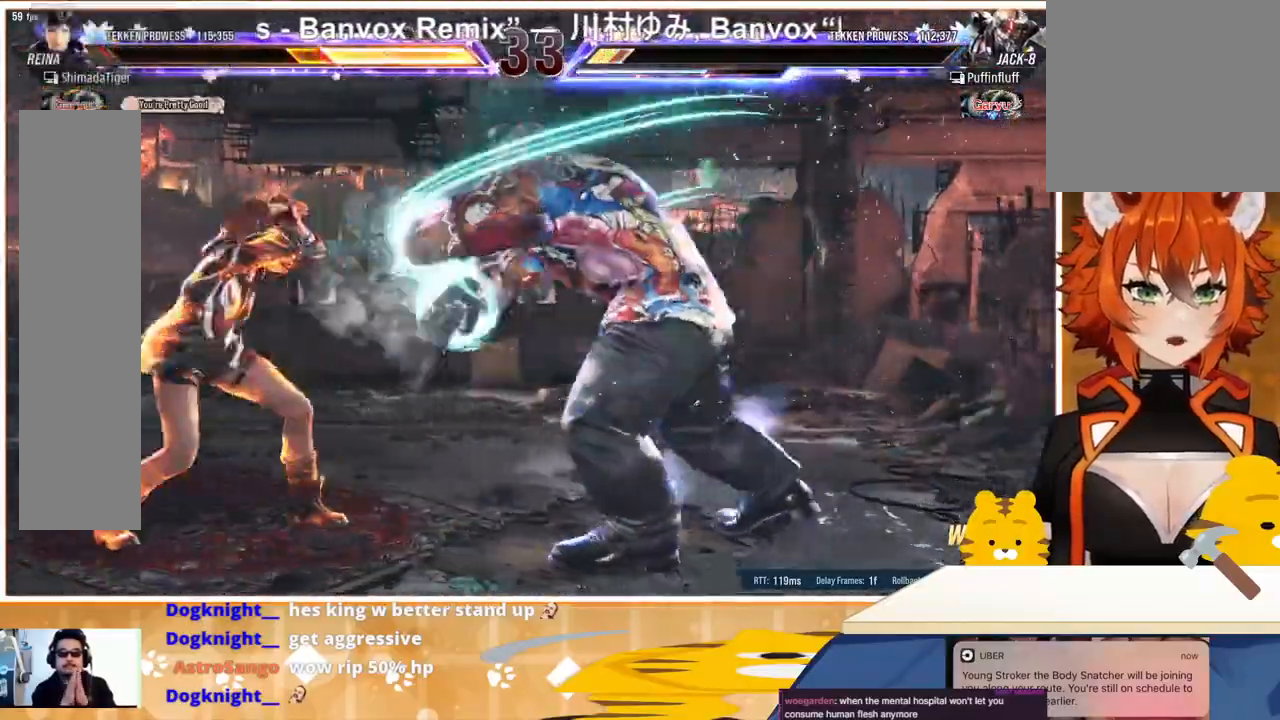
{"buttons": ["DPAD_DOWN", "DPAD_LEFT"], "events": [[400, "DPAD_DOWN", "down"]]}
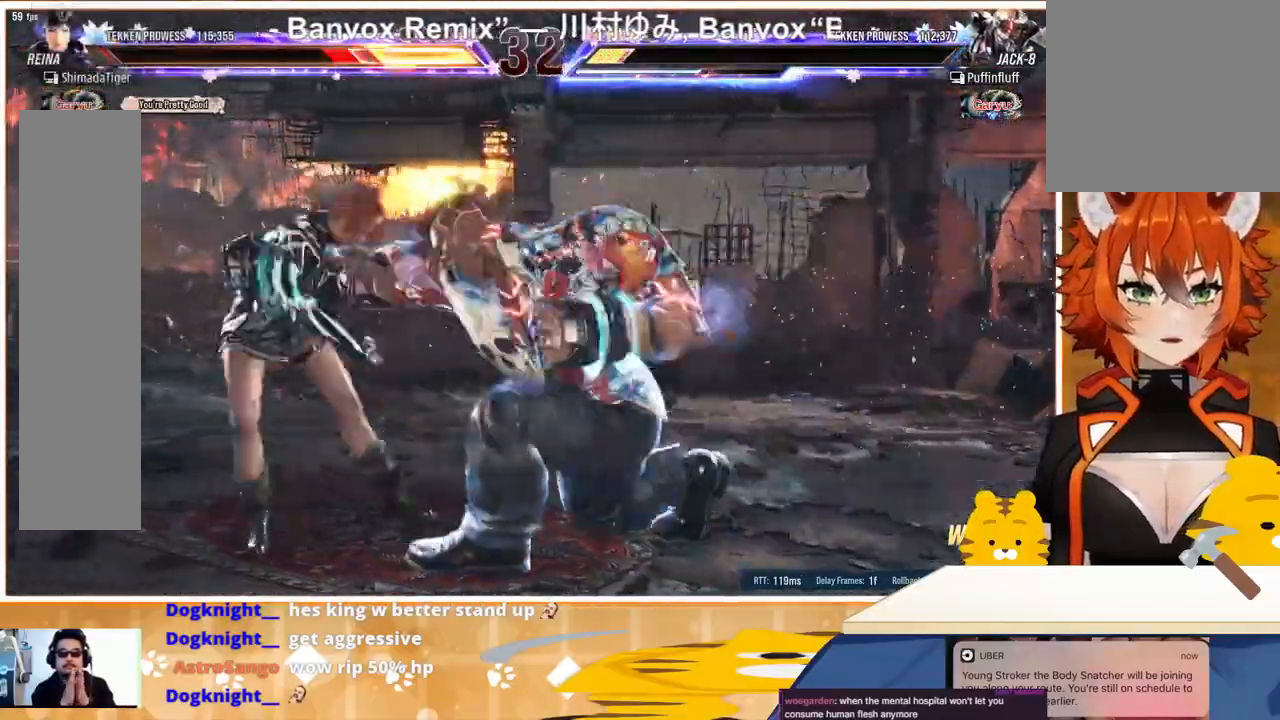
{"buttons": [], "events": [[267, "DPAD_DOWN", "up"], [300, "DPAD_LEFT", "up"], [367, "DPAD_LEFT", "down"], [467, "DPAD_LEFT", "up"]]}
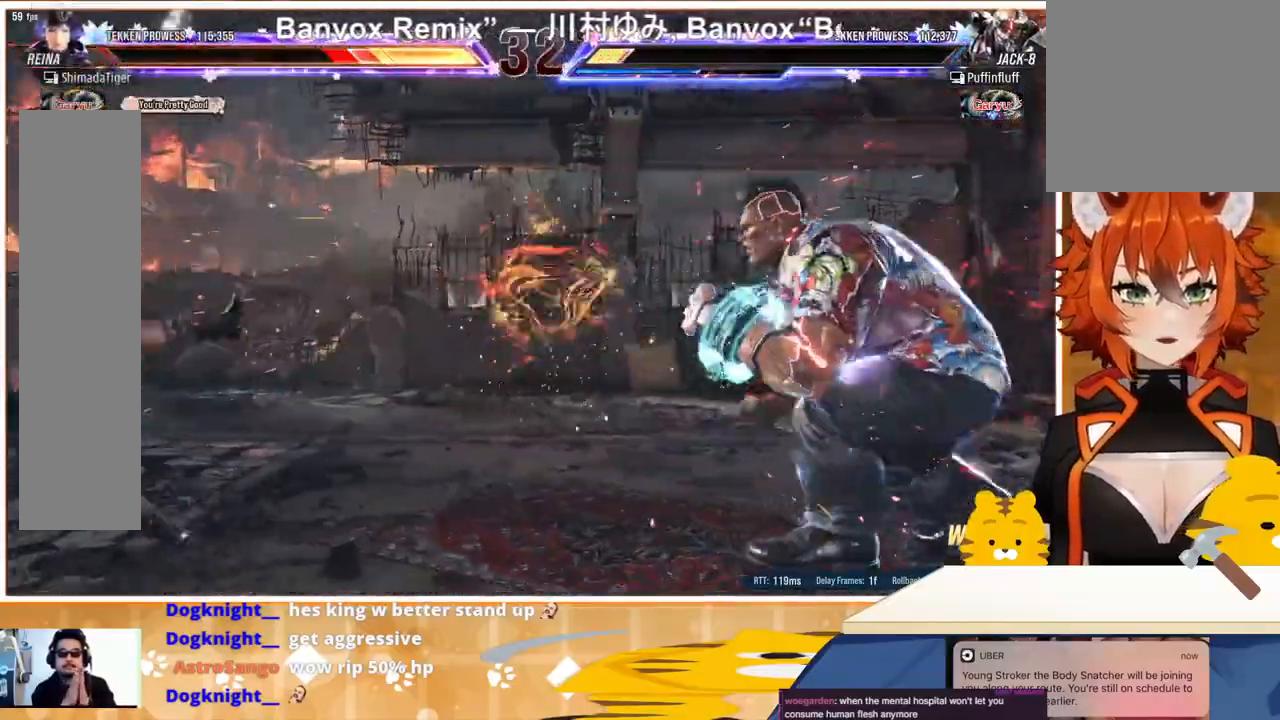
{"buttons": ["DPAD_LEFT"], "events": [[33, "DPAD_LEFT", "down"]]}
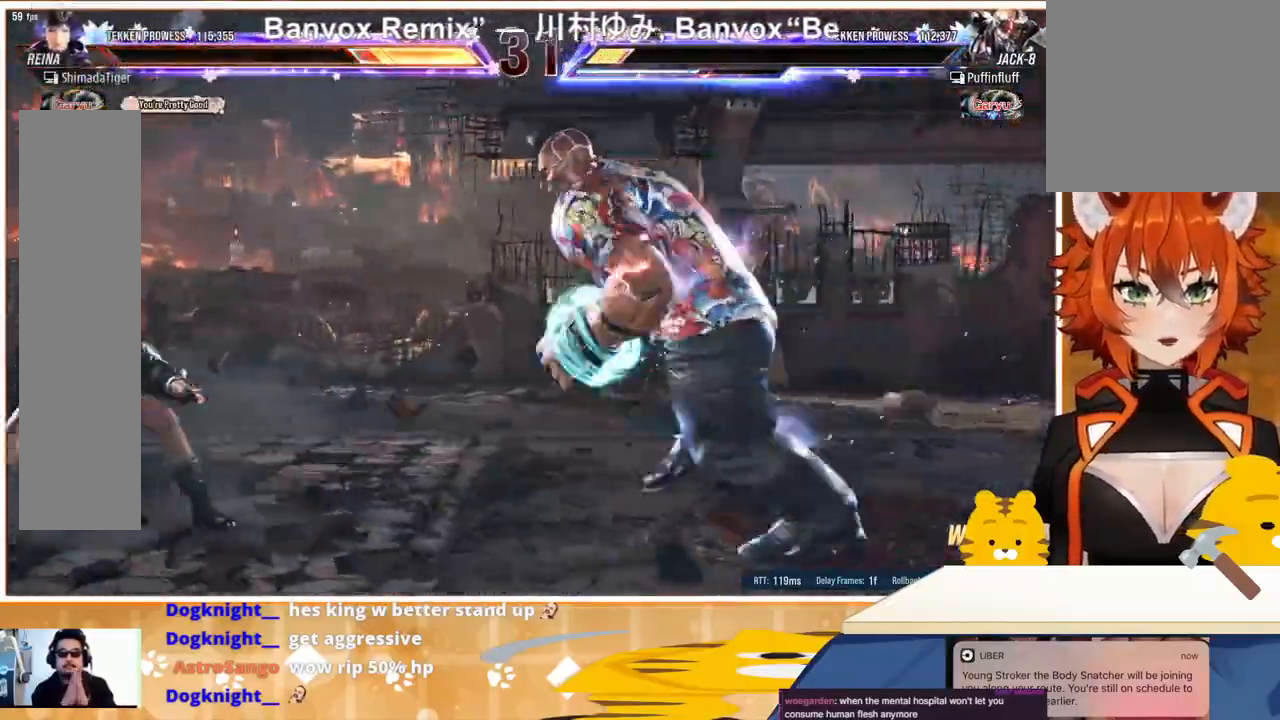
{"buttons": ["CIRCLE"], "events": [[200, "DPAD_LEFT", "up"], [200, "DPAD_RIGHT", "down"], [233, "CIRCLE", "down"], [233, "DPAD_UP", "down"], [300, "CIRCLE", "up"], [367, "CIRCLE", "down"], [433, "CIRCLE", "up"], [467, "CIRCLE", "down"], [467, "DPAD_RIGHT", "up"], [467, "DPAD_UP", "up"]]}
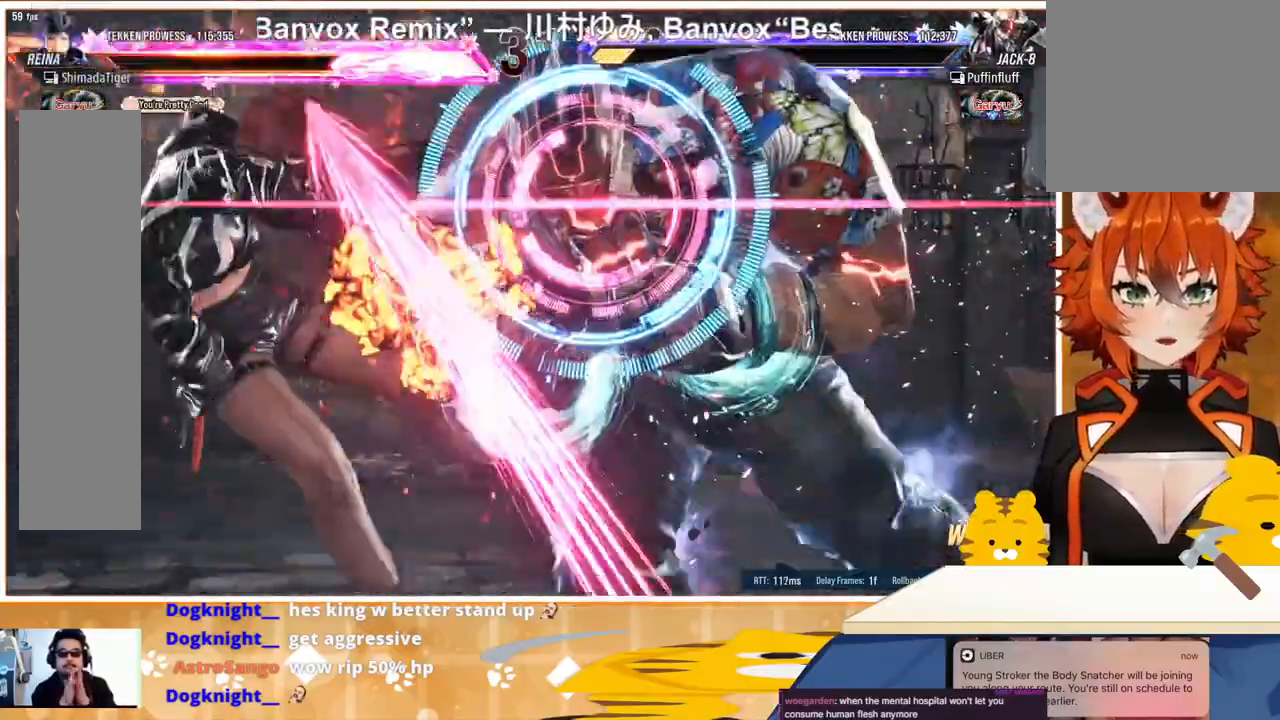
{"buttons": ["DPAD_LEFT"], "events": [[67, "CIRCLE", "up"], [100, "DPAD_LEFT", "down"]]}
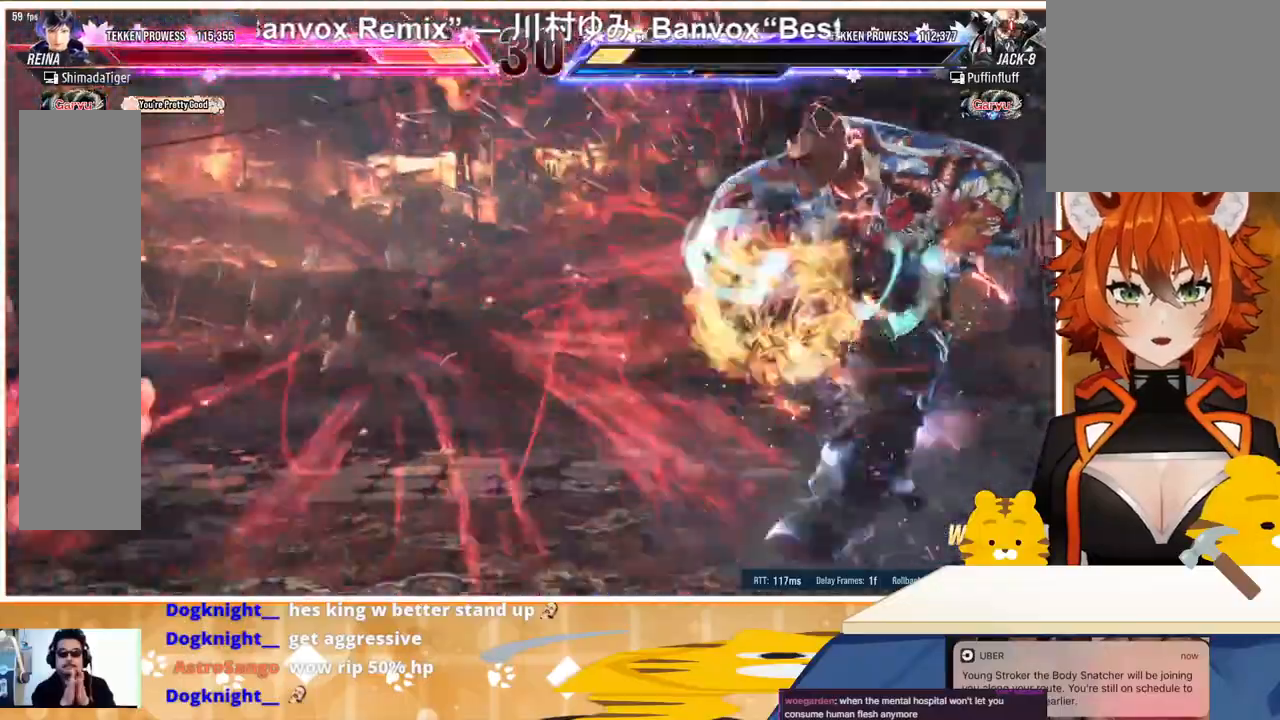
{"buttons": ["DPAD_LEFT"], "events": [[67, "TRIANGLE", "down"], [167, "TRIANGLE", "up"], [267, "DPAD_LEFT", "up"], [333, "DPAD_LEFT", "down"], [433, "DPAD_LEFT", "up"], [500, "DPAD_LEFT", "down"]]}
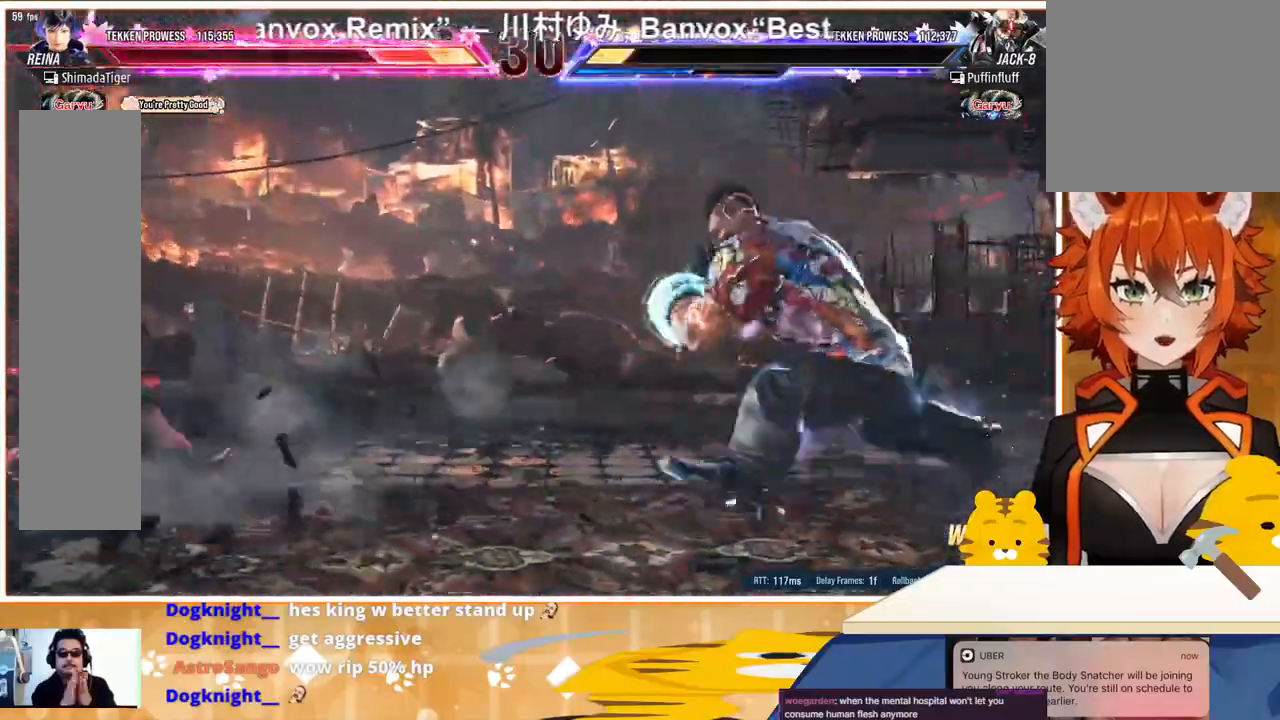
{"buttons": ["DPAD_LEFT"], "events": []}
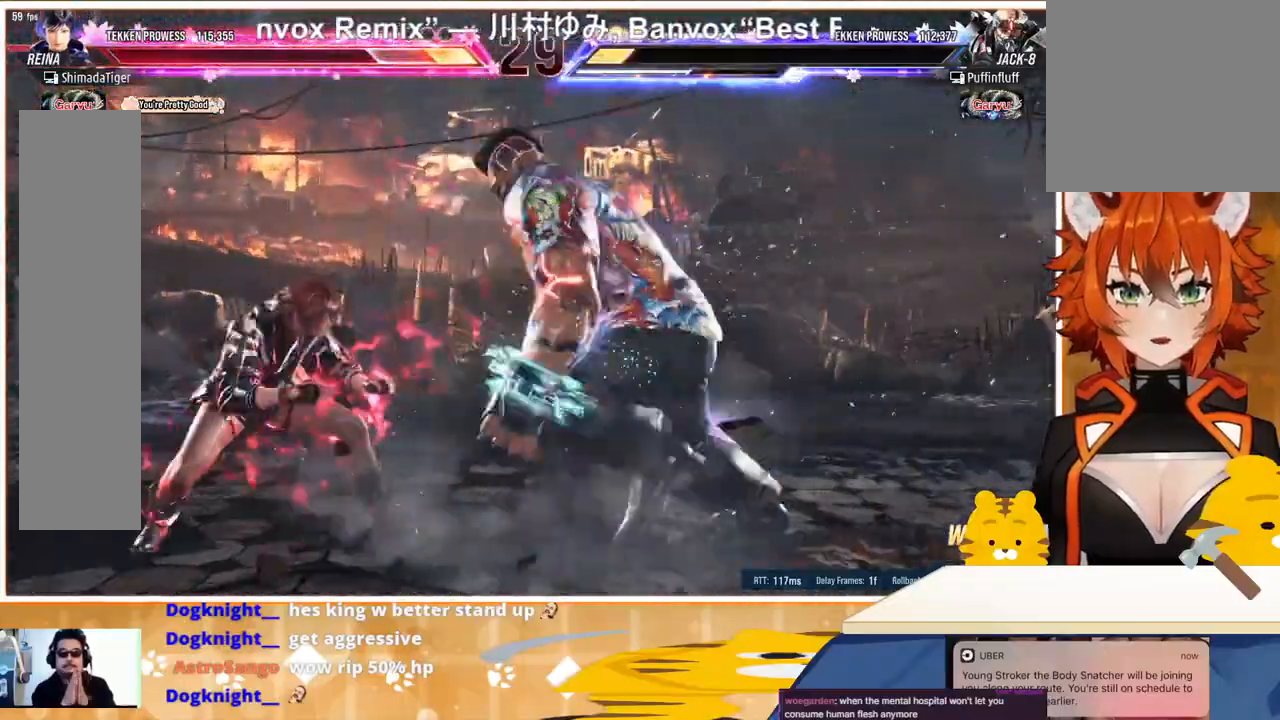
{"buttons": ["DPAD_LEFT"], "events": [[267, "DPAD_DOWN", "down"], [333, "DPAD_DOWN", "up"]]}
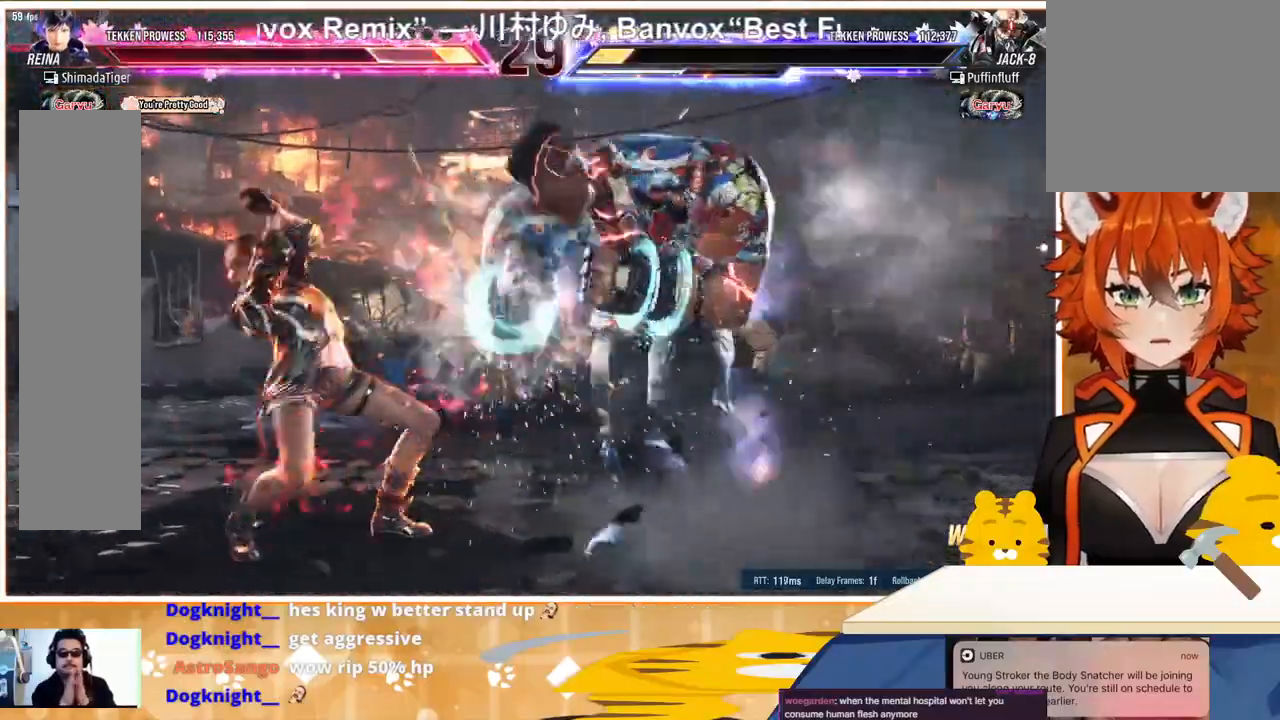
{"buttons": ["DPAD_LEFT"], "events": [[167, "DPAD_LEFT", "up"], [200, "SQUARE", "down"], [267, "SQUARE", "up"], [333, "DPAD_LEFT", "down"]]}
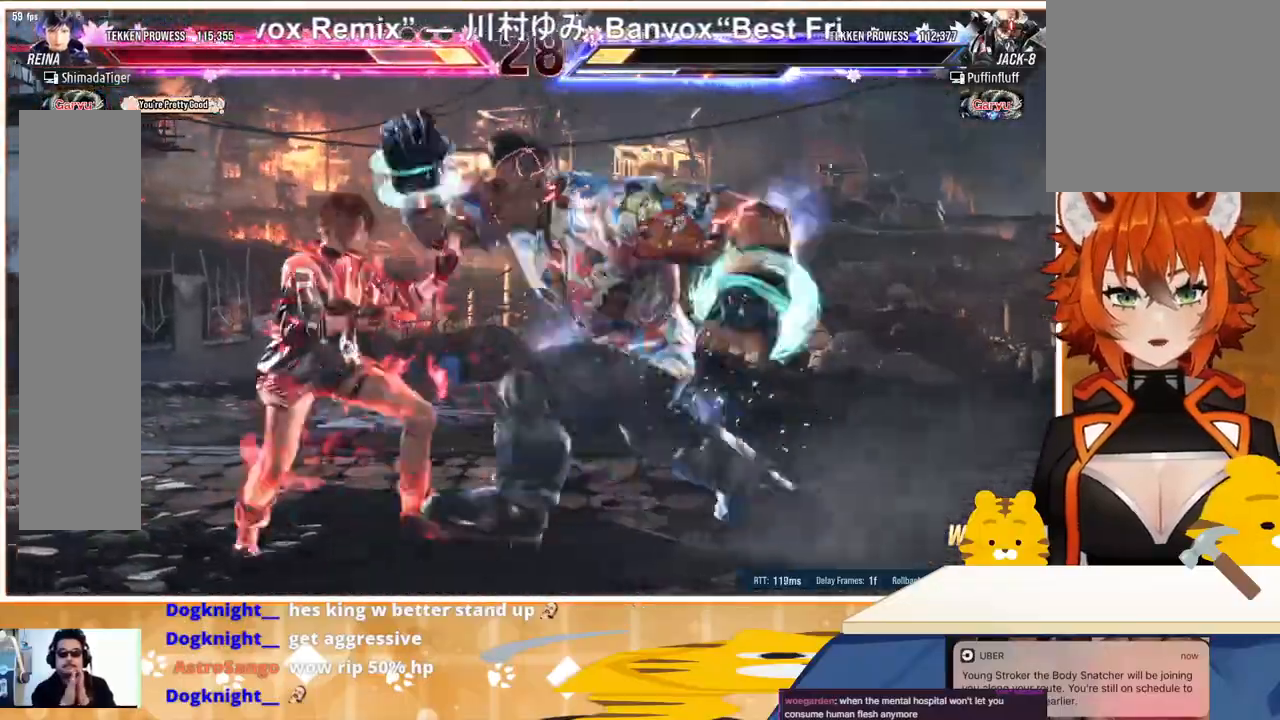
{"buttons": ["DPAD_LEFT"], "events": [[100, "DPAD_LEFT", "up"], [133, "DPAD_LEFT", "down"]]}
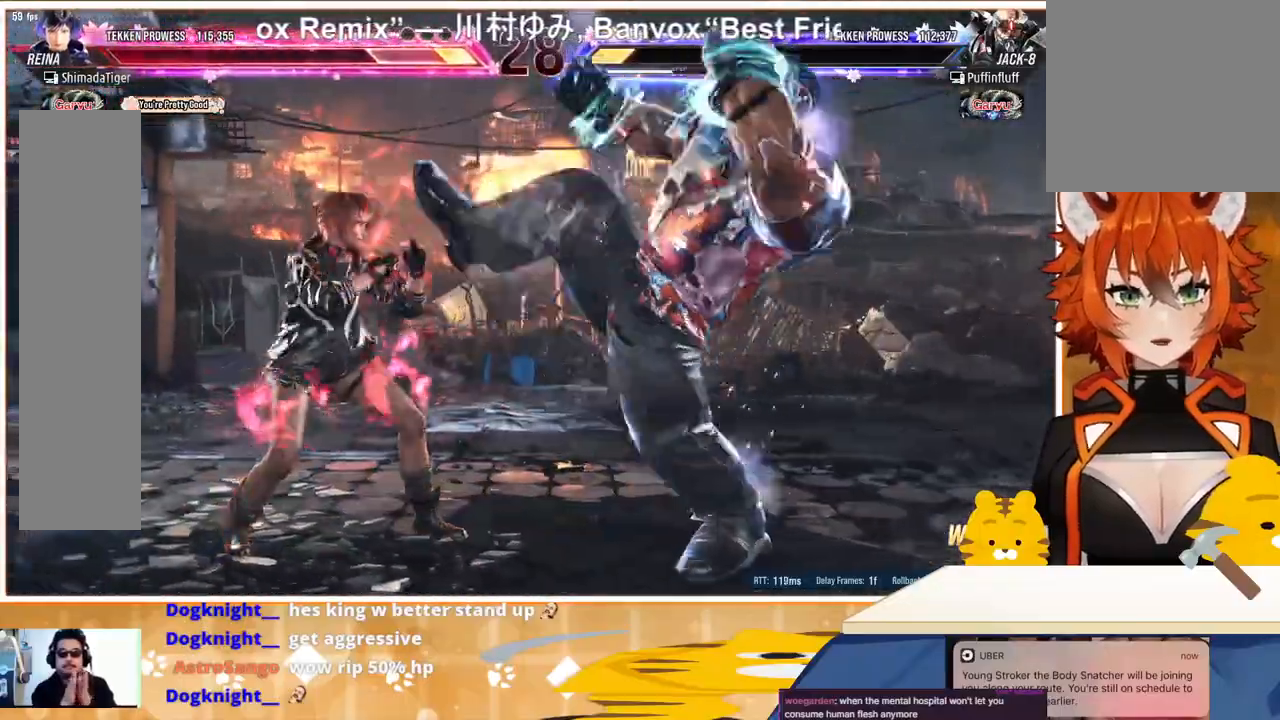
{"buttons": ["DPAD_LEFT"], "events": [[33, "DPAD_LEFT", "up"], [67, "SQUARE", "down"], [167, "SQUARE", "up"], [200, "DPAD_LEFT", "down"]]}
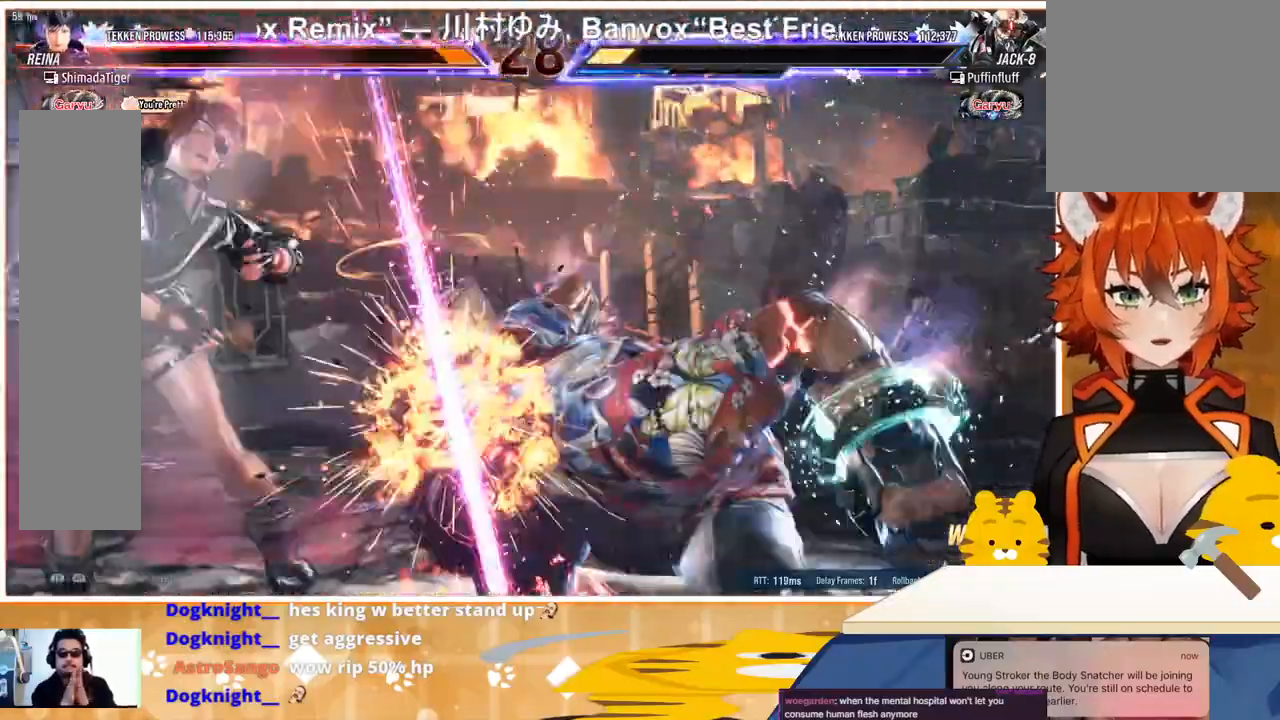
{"buttons": ["SQUARE", "TRIANGLE"], "events": [[33, "SQUARE", "down"], [100, "SQUARE", "up"], [200, "DPAD_LEFT", "up"], [233, "SQUARE", "down"], [267, "SQUARE", "up"], [333, "SQUARE", "down"], [333, "TRIANGLE", "down"], [400, "DPAD_DOWN", "down"], [400, "DPAD_LEFT", "down"], [400, "SQUARE", "up"], [400, "TRIANGLE", "up"], [433, "DPAD_DOWN", "up"], [433, "DPAD_LEFT", "up"], [467, "SQUARE", "down"], [467, "TRIANGLE", "down"]]}
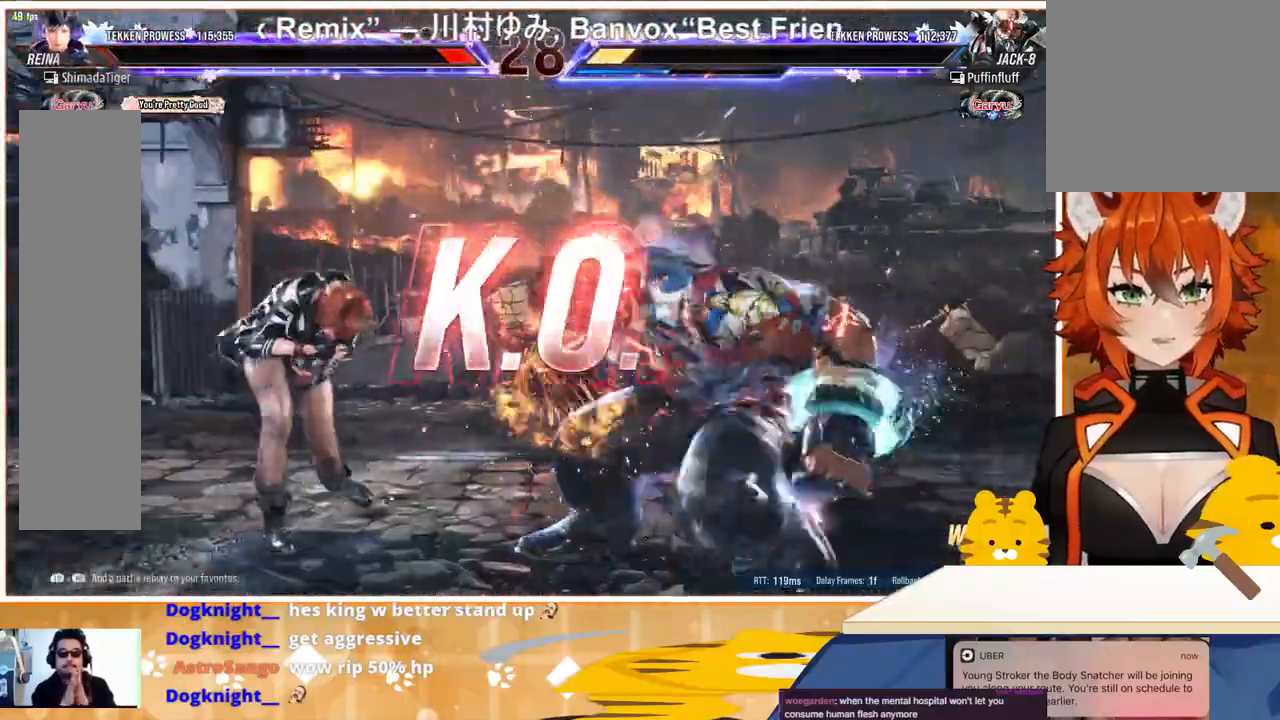
{"buttons": ["SQUARE", "TRIANGLE"], "events": [[33, "DPAD_DOWN", "down"], [33, "DPAD_LEFT", "down"], [33, "SQUARE", "up"], [33, "TRIANGLE", "up"], [100, "DPAD_DOWN", "up"], [100, "DPAD_LEFT", "up"], [100, "SQUARE", "down"], [100, "TRIANGLE", "down"], [167, "DPAD_DOWN", "down"], [167, "DPAD_LEFT", "down"], [167, "SQUARE", "up"], [167, "TRIANGLE", "up"], [200, "DPAD_DOWN", "up"], [200, "DPAD_LEFT", "up"], [233, "SQUARE", "down"], [233, "TRIANGLE", "down"], [267, "SQUARE", "up"], [267, "TRIANGLE", "up"], [300, "DPAD_DOWN", "down"], [300, "DPAD_LEFT", "down"], [367, "DPAD_DOWN", "up"], [367, "DPAD_LEFT", "up"], [367, "SQUARE", "down"], [367, "TRIANGLE", "down"], [400, "SQUARE", "up"], [400, "TRIANGLE", "up"], [433, "DPAD_DOWN", "down"], [433, "DPAD_LEFT", "down"], [500, "DPAD_DOWN", "up"], [500, "DPAD_LEFT", "up"], [500, "SQUARE", "down"], [500, "TRIANGLE", "down"]]}
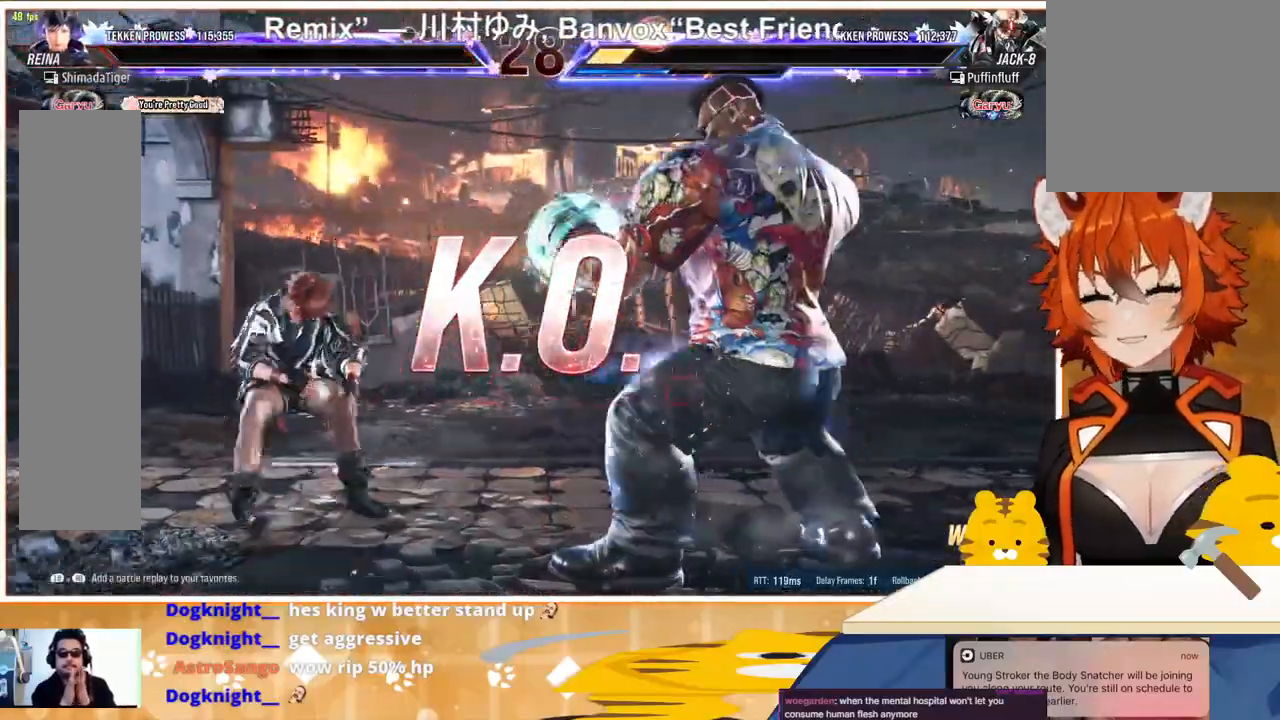
{"buttons": ["SQUARE", "TRIANGLE", "DPAD_DOWN"], "events": [[33, "SQUARE", "up"], [33, "TRIANGLE", "up"], [67, "DPAD_DOWN", "down"], [67, "DPAD_LEFT", "down"], [133, "DPAD_DOWN", "up"], [133, "DPAD_LEFT", "up"], [133, "SQUARE", "down"], [133, "TRIANGLE", "down"], [167, "SQUARE", "up"], [167, "TRIANGLE", "up"], [200, "DPAD_DOWN", "down"], [200, "DPAD_LEFT", "down"], [233, "SQUARE", "down"], [233, "TRIANGLE", "down"], [267, "DPAD_DOWN", "up"], [267, "DPAD_LEFT", "up"], [267, "TRIANGLE", "up"], [300, "SQUARE", "up"], [333, "DPAD_DOWN", "down"], [367, "DPAD_LEFT", "down"], [367, "SQUARE", "down"], [367, "TRIANGLE", "down"], [400, "DPAD_DOWN", "up"], [400, "DPAD_LEFT", "up"], [400, "SQUARE", "up"], [400, "TRIANGLE", "up"], [467, "DPAD_DOWN", "down"], [500, "SQUARE", "down"], [500, "TRIANGLE", "down"]]}
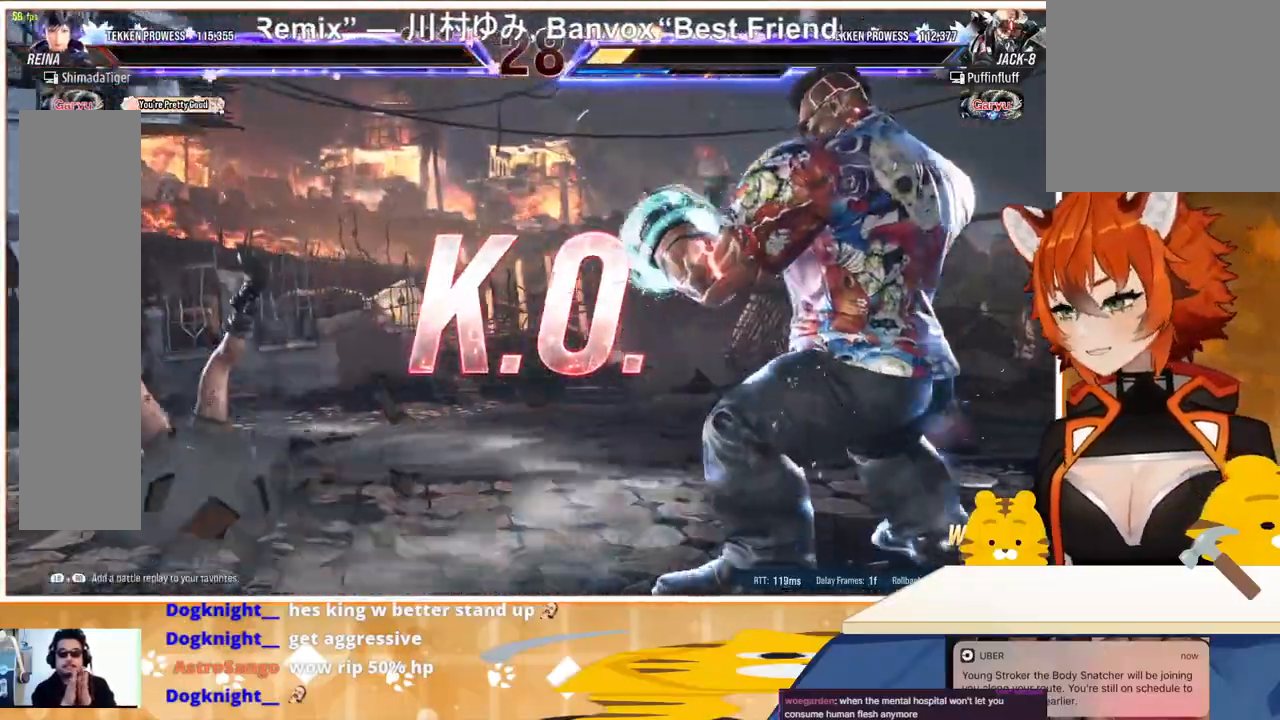
{"buttons": ["DPAD_DOWN"], "events": [[33, "DPAD_DOWN", "up"], [33, "SQUARE", "up"], [33, "TRIANGLE", "up"], [100, "DPAD_DOWN", "down"], [133, "SQUARE", "down"], [133, "TRIANGLE", "down"], [167, "DPAD_DOWN", "up"], [167, "SQUARE", "up"], [167, "TRIANGLE", "up"], [233, "DPAD_DOWN", "down"], [267, "SQUARE", "down"], [267, "TRIANGLE", "down"], [300, "CROSS", "down"], [300, "DPAD_DOWN", "up"], [333, "SQUARE", "up"], [333, "TRIANGLE", "up"], [367, "CROSS", "up"], [367, "DPAD_DOWN", "down"], [400, "SQUARE", "down"], [400, "TRIANGLE", "down"], [433, "CROSS", "down"], [433, "DPAD_DOWN", "up"], [500, "CROSS", "up"], [500, "DPAD_DOWN", "down"], [500, "SQUARE", "up"], [500, "TRIANGLE", "up"]]}
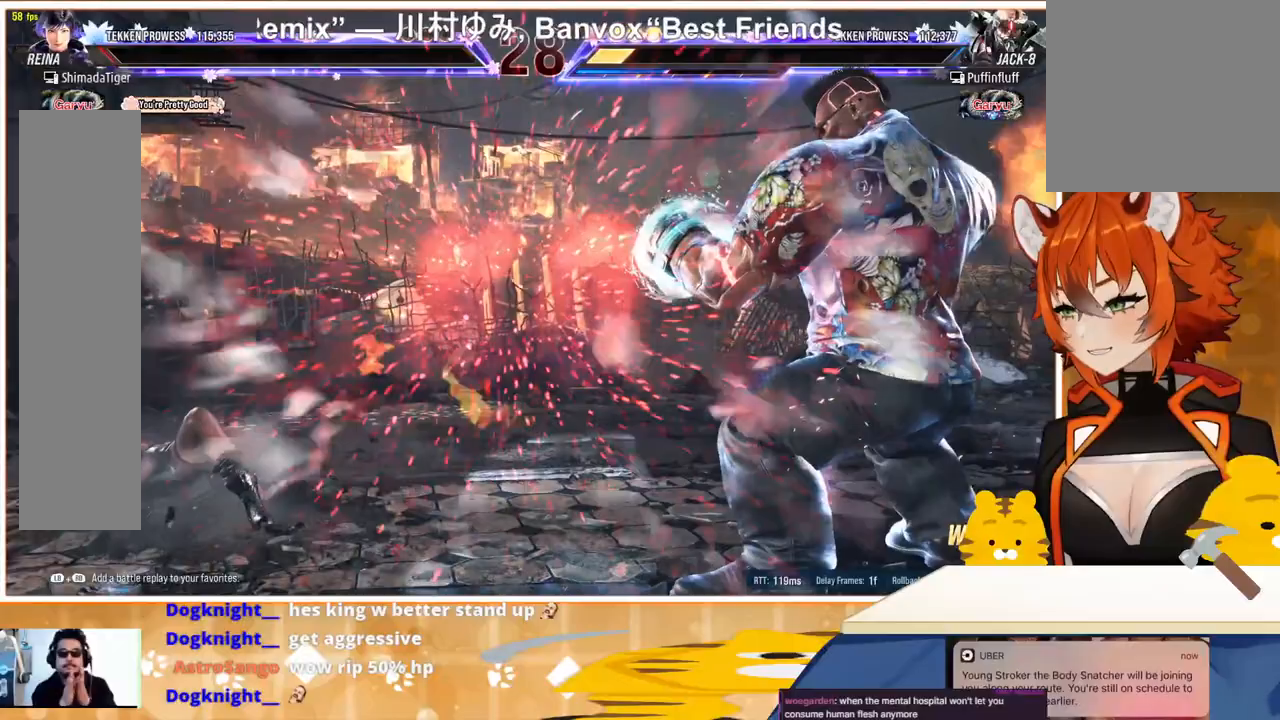
{"buttons": ["CROSS", "SQUARE", "TRIANGLE", "DPAD_LEFT"], "events": [[33, "DPAD_DOWN", "up"], [33, "DPAD_UP", "down"], [100, "CROSS", "down"], [100, "DPAD_UP", "up"], [100, "SQUARE", "down"], [100, "TRIANGLE", "down"], [133, "CROSS", "up"], [133, "SQUARE", "up"], [133, "TRIANGLE", "up"], [167, "DPAD_UP", "down"], [233, "CROSS", "down"], [233, "DPAD_UP", "up"], [233, "SQUARE", "down"], [233, "TRIANGLE", "down"], [267, "TRIANGLE", "up"], [300, "CROSS", "up"], [300, "DPAD_UP", "down"], [300, "SQUARE", "up"], [367, "CROSS", "down"], [367, "DPAD_UP", "up"], [367, "SQUARE", "down"], [367, "TRIANGLE", "down"], [400, "TRIANGLE", "up"], [433, "CROSS", "up"], [433, "DPAD_UP", "down"], [433, "SQUARE", "up"], [500, "CROSS", "down"], [500, "DPAD_LEFT", "down"], [500, "DPAD_UP", "up"], [500, "SQUARE", "down"], [500, "TRIANGLE", "down"]]}
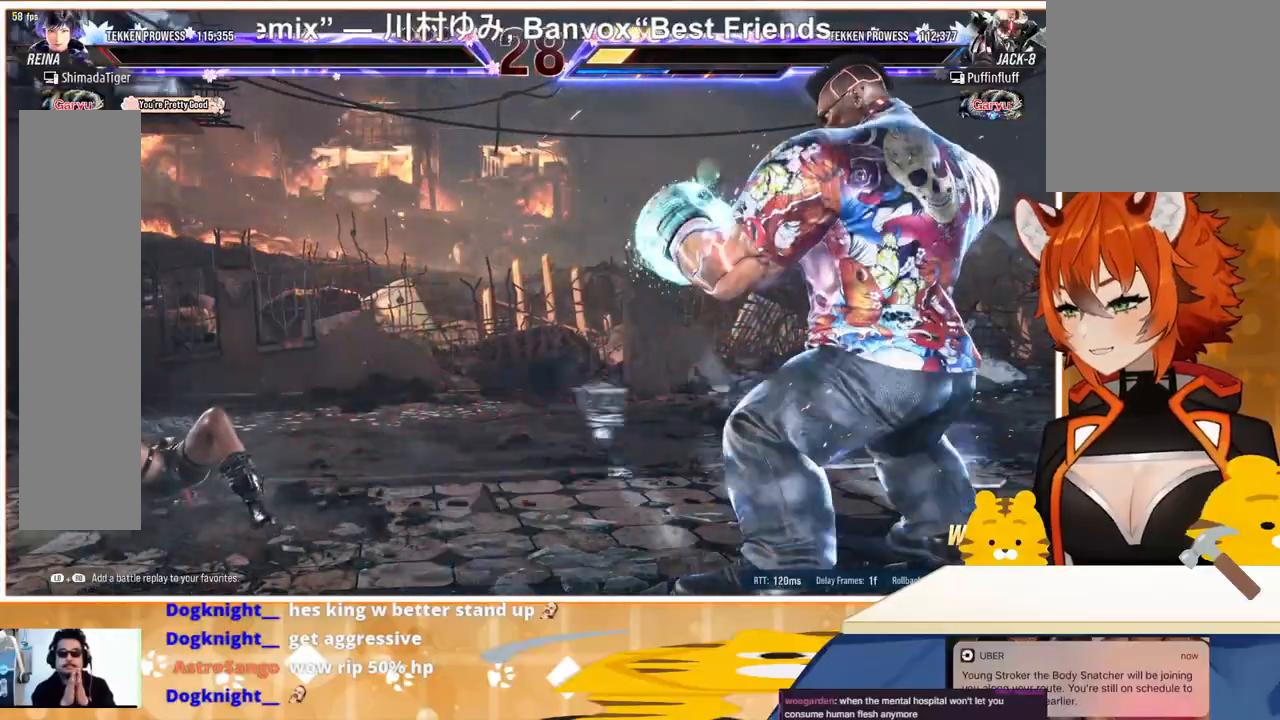
{"buttons": ["DPAD_DOWN"], "events": [[33, "DPAD_LEFT", "up"], [33, "SQUARE", "up"], [33, "TRIANGLE", "up"], [67, "CROSS", "up"], [100, "DPAD_UP", "down"], [133, "CROSS", "down"], [133, "SQUARE", "down"], [167, "DPAD_UP", "up"], [167, "SQUARE", "up"], [200, "CROSS", "up"], [233, "DPAD_UP", "down"], [267, "CROSS", "down"], [267, "SQUARE", "down"], [267, "TRIANGLE", "down"], [300, "DPAD_UP", "up"], [333, "CROSS", "up"], [333, "SQUARE", "up"], [333, "TRIANGLE", "up"], [367, "DPAD_UP", "down"], [400, "TRIANGLE", "down"], [433, "CROSS", "down"], [433, "DPAD_UP", "up"], [433, "SQUARE", "down"], [467, "CROSS", "up"], [467, "SQUARE", "up"], [467, "TRIANGLE", "up"], [500, "DPAD_DOWN", "down"]]}
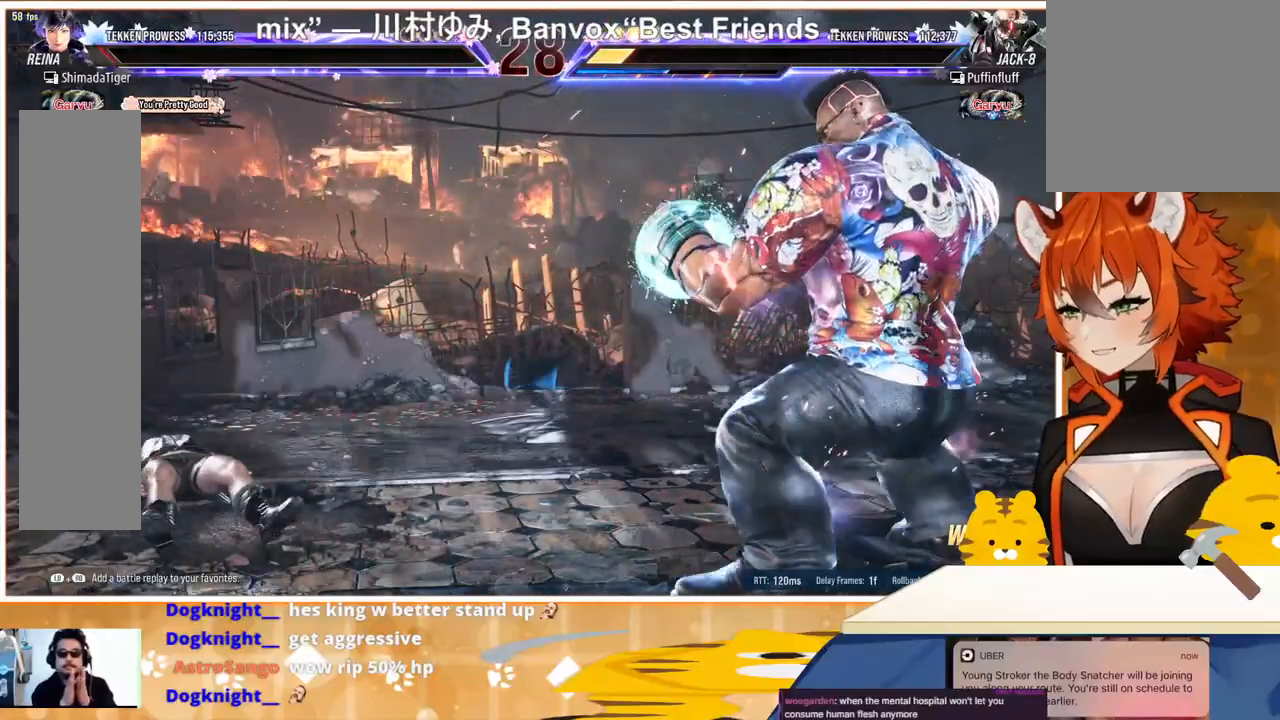
{"buttons": ["DPAD_UP"], "events": [[33, "DPAD_DOWN", "up"], [33, "DPAD_UP", "down"], [67, "CROSS", "down"], [67, "DPAD_UP", "up"], [67, "SQUARE", "down"], [67, "TRIANGLE", "down"], [100, "CROSS", "up"], [100, "SQUARE", "up"], [100, "TRIANGLE", "up"], [167, "DPAD_UP", "down"], [200, "TRIANGLE", "down"], [233, "CROSS", "down"], [233, "DPAD_UP", "up"], [233, "SQUARE", "down"], [267, "CROSS", "up"], [267, "SQUARE", "up"], [267, "TRIANGLE", "up"], [300, "DPAD_DOWN", "down"], [333, "DPAD_DOWN", "up"], [367, "DPAD_DOWN", "down"], [400, "CROSS", "down"], [400, "DPAD_DOWN", "up"], [400, "SQUARE", "down"], [400, "TRIANGLE", "down"], [433, "SQUARE", "up"], [433, "TRIANGLE", "up"], [467, "CROSS", "up"], [467, "DPAD_UP", "down"]]}
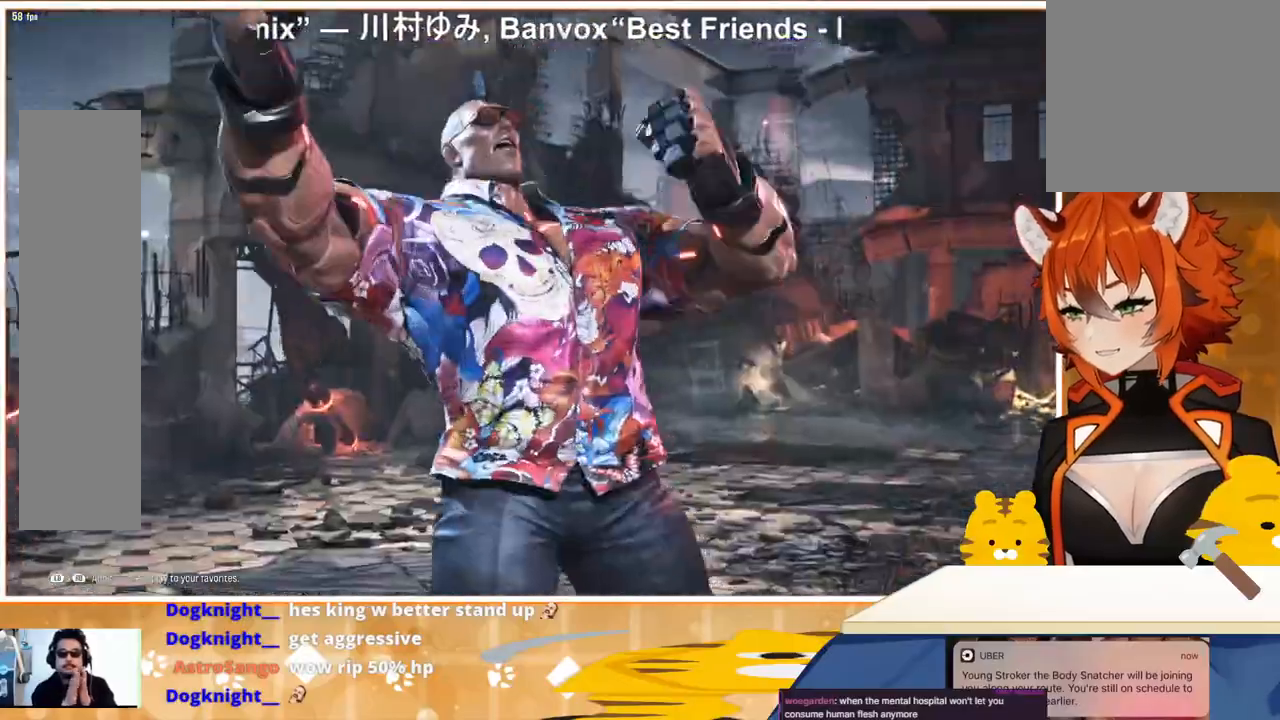
{"buttons": ["DPAD_DOWN"], "events": [[33, "DPAD_DOWN", "down"], [33, "DPAD_UP", "up"], [67, "CROSS", "down"], [67, "DPAD_DOWN", "up"], [67, "R1", "down"], [67, "SQUARE", "down"], [67, "TRIANGLE", "down"], [100, "CROSS", "up"], [100, "DPAD_DOWN", "down"], [100, "R1", "up"], [100, "SQUARE", "up"], [100, "TRIANGLE", "up"], [233, "CROSS", "down"], [233, "DPAD_DOWN", "up"], [233, "SQUARE", "down"], [233, "TRIANGLE", "down"], [267, "SQUARE", "up"], [267, "TRIANGLE", "up"], [300, "CROSS", "up"], [300, "DPAD_DOWN", "down"], [367, "CROSS", "down"], [367, "DPAD_DOWN", "up"], [367, "SQUARE", "down"], [367, "TRIANGLE", "down"], [433, "CROSS", "up"], [433, "DPAD_DOWN", "down"], [433, "SQUARE", "up"], [433, "TRIANGLE", "up"], [467, "DPAD_DOWN", "up"], [500, "DPAD_DOWN", "down"]]}
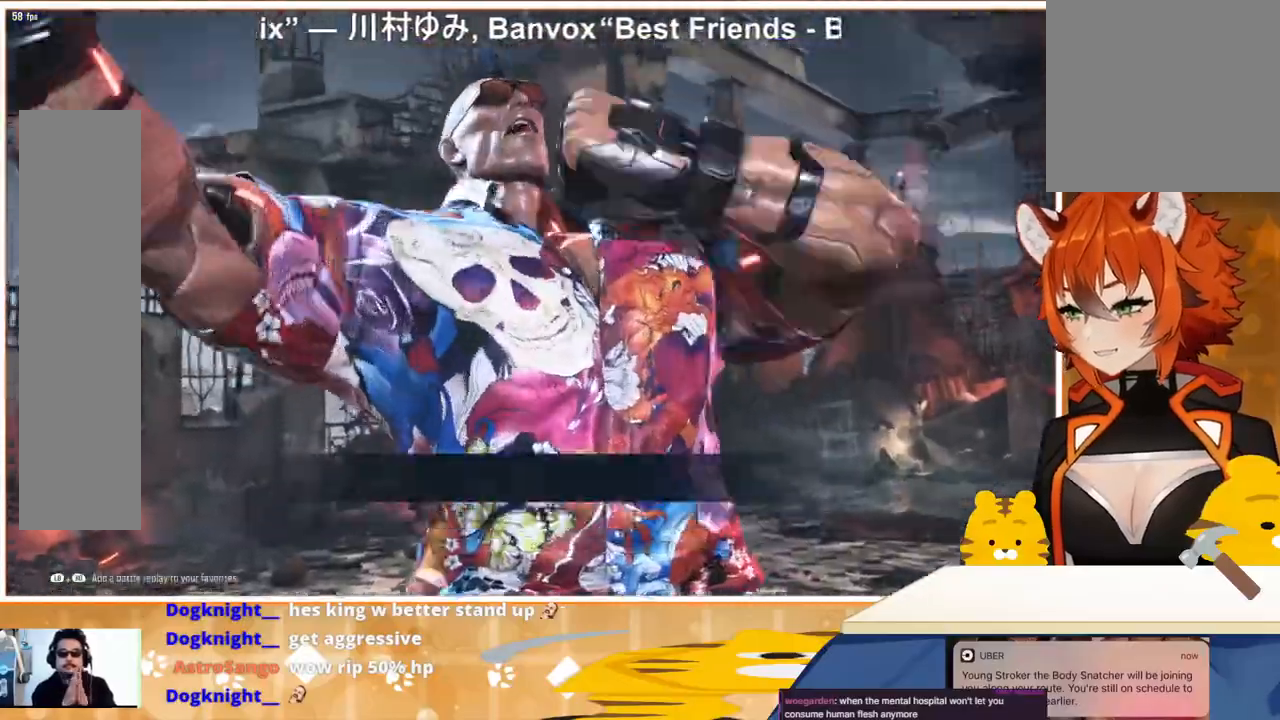
{"buttons": [], "events": [[33, "CROSS", "down"], [33, "DPAD_DOWN", "up"], [33, "SQUARE", "down"], [33, "TRIANGLE", "down"], [67, "CROSS", "up"], [67, "DPAD_UP", "down"], [67, "SQUARE", "up"], [67, "TRIANGLE", "up"], [167, "CROSS", "down"], [167, "SQUARE", "down"], [167, "TRIANGLE", "down"], [200, "DPAD_UP", "up"], [233, "CROSS", "up"], [233, "SQUARE", "up"], [233, "TRIANGLE", "up"], [267, "DPAD_UP", "down"], [333, "CROSS", "down"], [333, "DPAD_LEFT", "down"], [333, "DPAD_UP", "up"], [333, "SQUARE", "down"], [333, "TRIANGLE", "down"], [367, "DPAD_LEFT", "up"], [433, "CROSS", "up"], [433, "SQUARE", "up"], [433, "TRIANGLE", "up"]]}